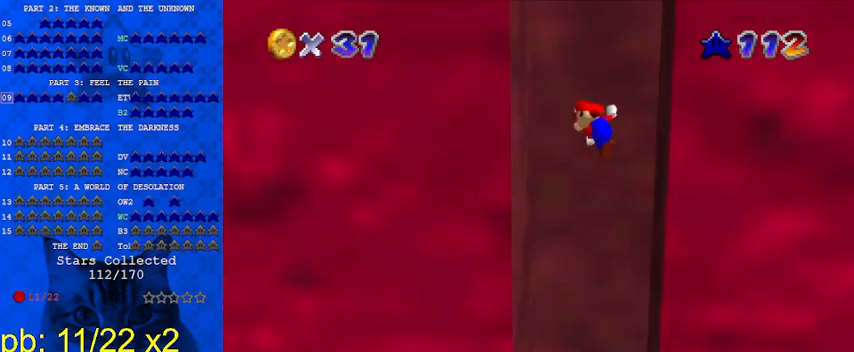
Gameplay with keyboard; each line is a JSON object with the keys held at the frame after it. "events" lists presses ("down") and releases ("up") of "a", "c", "ctrl", "d", "down", "left", "return", "right", "s", "shift", "up", "w", "x" and "y" between this image and that frame as [ms after this image, input, new state], when the widget could be followed in between. No other keys are recorded. Mouse input is not recorded.
{"keys": ["right"], "events": [[100, "shift", "up"], [233, "left", "up"], [233, "shift", "down"], [300, "right", "down"], [400, "shift", "up"]]}
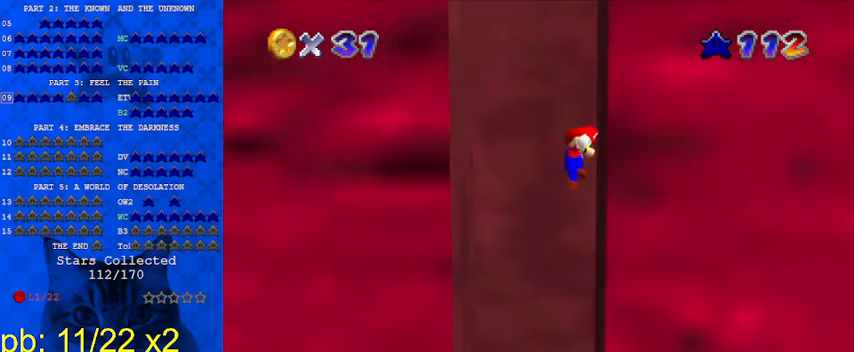
{"keys": ["left", "shift"], "events": [[67, "shift", "down"], [167, "right", "up"], [167, "shift", "up"], [200, "left", "down"], [433, "shift", "down"]]}
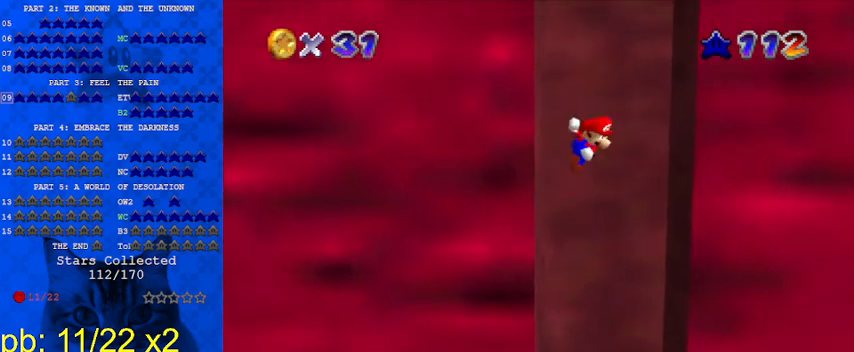
{"keys": [], "events": [[33, "shift", "up"], [67, "left", "up"], [133, "right", "down"], [367, "shift", "down"], [400, "shift", "up"], [433, "right", "up"]]}
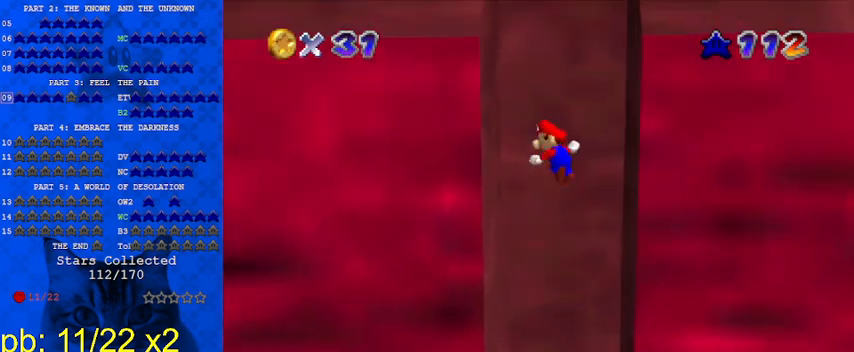
{"keys": [], "events": [[33, "left", "down"], [400, "left", "up"]]}
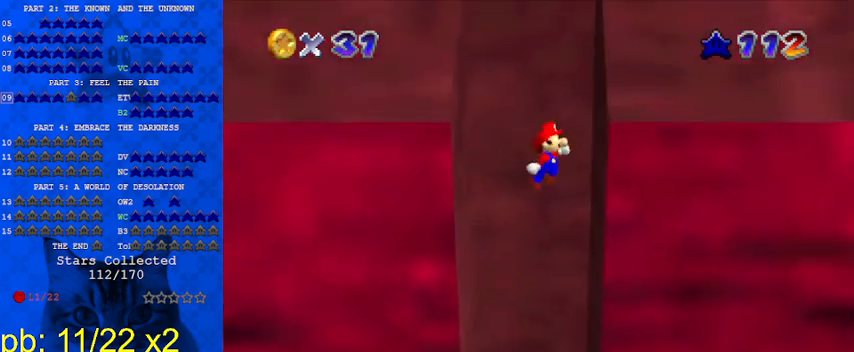
{"keys": ["right", "shift"], "events": [[67, "right", "down"], [200, "shift", "down"]]}
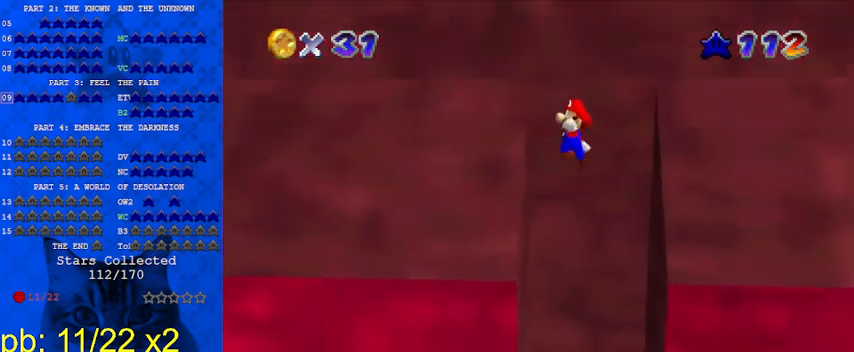
{"keys": ["left"], "events": [[67, "right", "up"], [400, "ctrl", "down"], [400, "shift", "up"], [433, "left", "down"], [467, "ctrl", "up"]]}
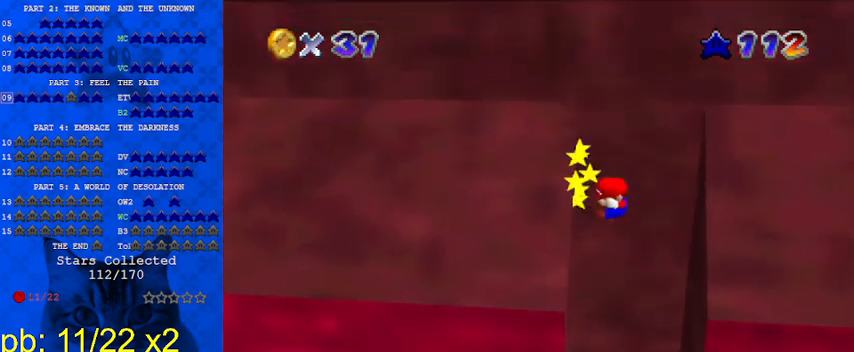
{"keys": ["ctrl", "right", "shift"], "events": [[33, "shift", "down"], [433, "left", "up"], [433, "right", "down"], [500, "ctrl", "down"]]}
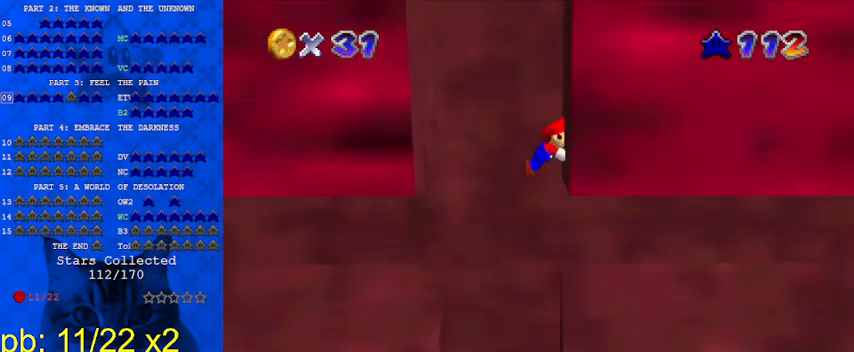
{"keys": ["right", "shift"], "events": [[67, "ctrl", "up"], [67, "shift", "up"], [133, "shift", "down"], [233, "left", "down"], [233, "right", "up"], [400, "shift", "up"], [433, "shift", "down"], [500, "left", "up"], [500, "right", "down"]]}
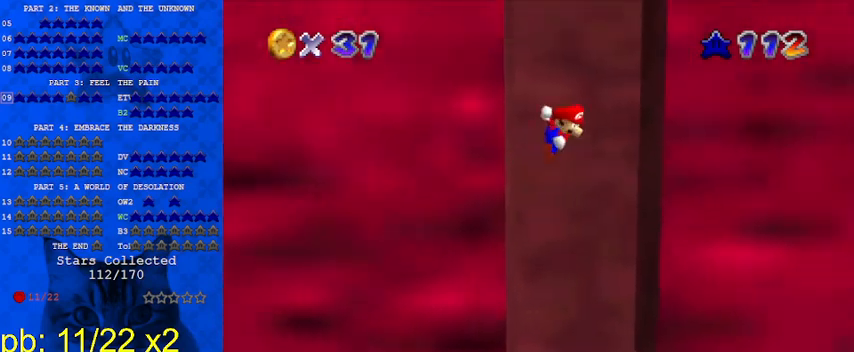
{"keys": ["left"], "events": [[233, "shift", "up"], [333, "left", "down"], [333, "right", "up"], [333, "shift", "down"], [500, "shift", "up"]]}
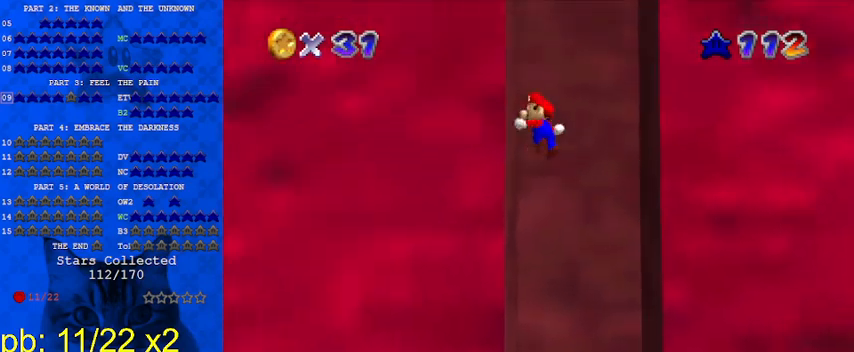
{"keys": ["right", "shift"], "events": [[133, "shift", "down"], [233, "left", "up"], [267, "right", "down"], [267, "shift", "up"], [467, "shift", "down"]]}
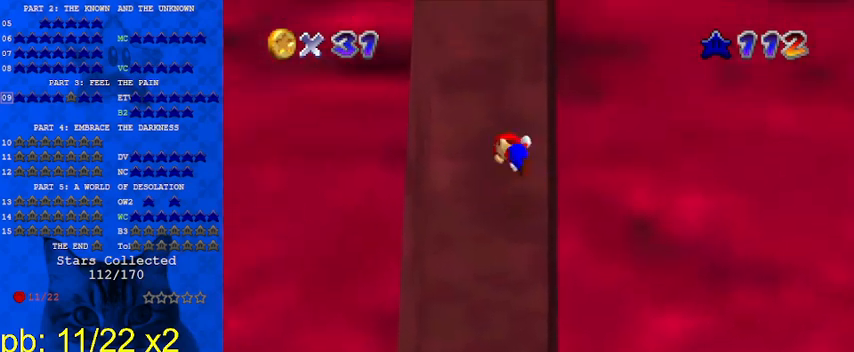
{"keys": [], "events": [[67, "right", "up"], [100, "left", "down"], [133, "shift", "up"], [333, "shift", "down"], [467, "left", "up"], [467, "shift", "up"]]}
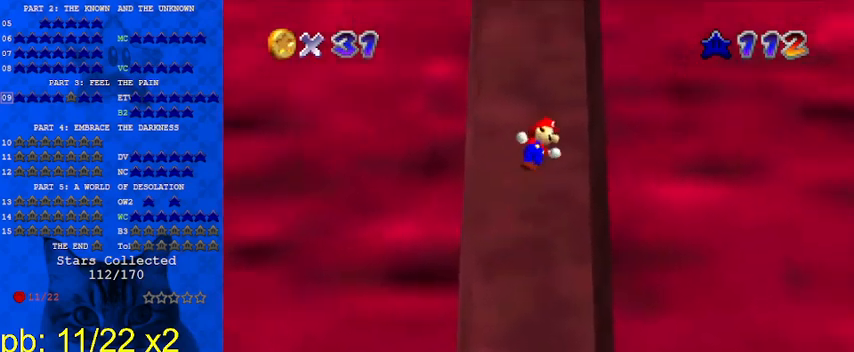
{"keys": ["left"], "events": [[33, "right", "down"], [200, "shift", "down"], [300, "shift", "up"], [367, "right", "up"], [400, "left", "down"]]}
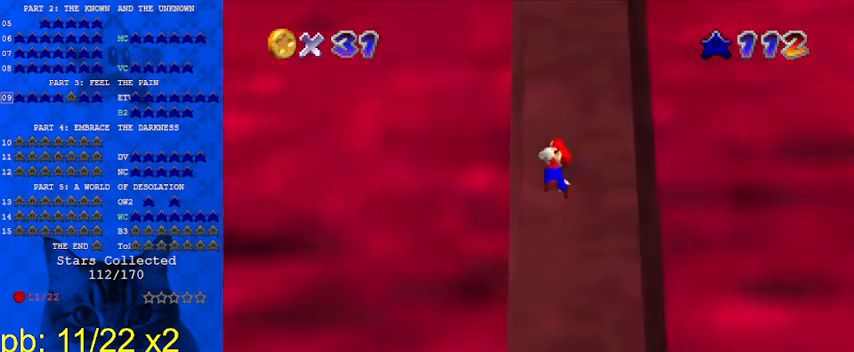
{"keys": ["right"], "events": [[133, "shift", "down"], [267, "left", "up"], [267, "shift", "up"], [300, "right", "down"]]}
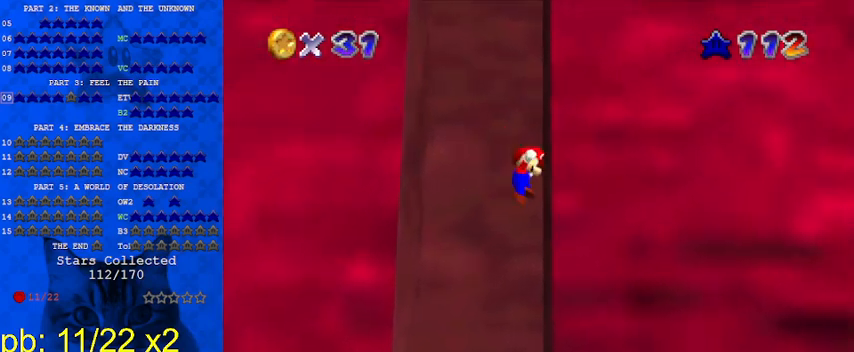
{"keys": ["left", "shift"], "events": [[33, "shift", "down"], [133, "right", "up"], [133, "shift", "up"], [233, "left", "down"], [467, "shift", "down"]]}
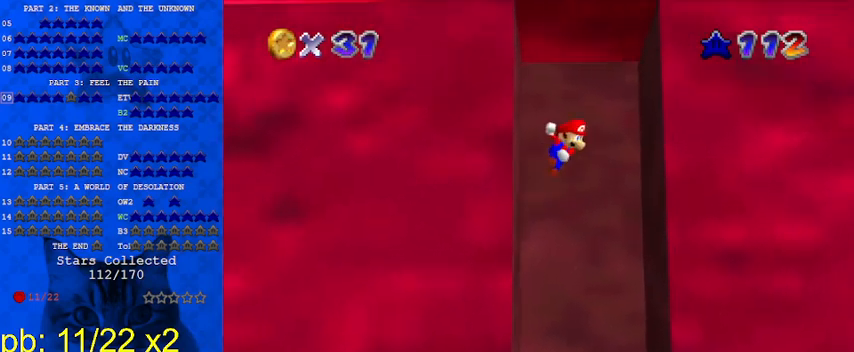
{"keys": ["right", "shift"], "events": [[67, "shift", "up"], [100, "left", "up"], [100, "right", "down"], [367, "shift", "down"]]}
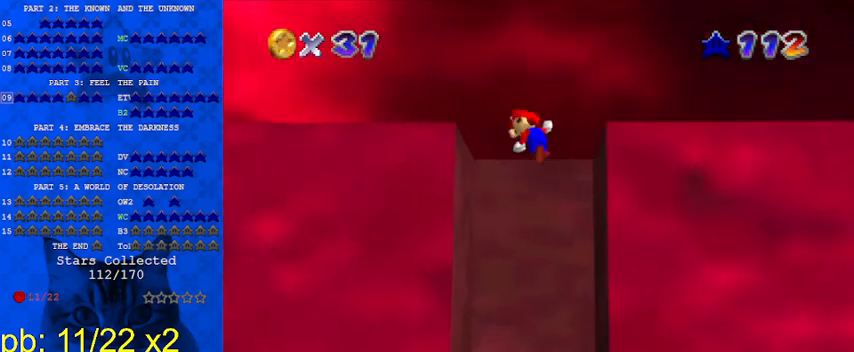
{"keys": ["shift"], "events": [[400, "right", "up"]]}
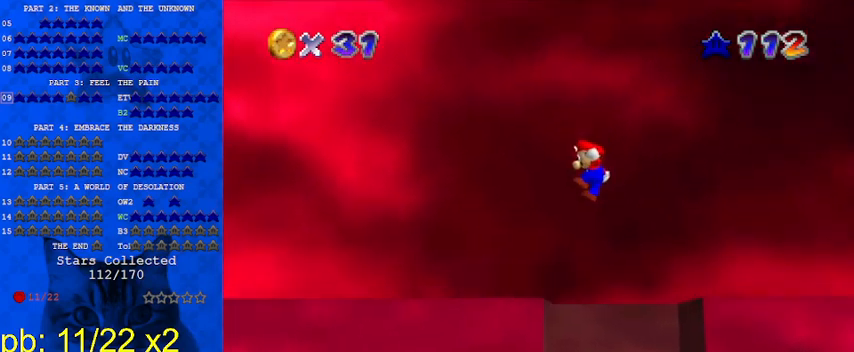
{"keys": ["right", "shift"], "events": [[267, "ctrl", "down"], [267, "left", "down"], [333, "ctrl", "up"], [333, "shift", "up"], [433, "right", "down"], [433, "shift", "down"], [500, "left", "up"]]}
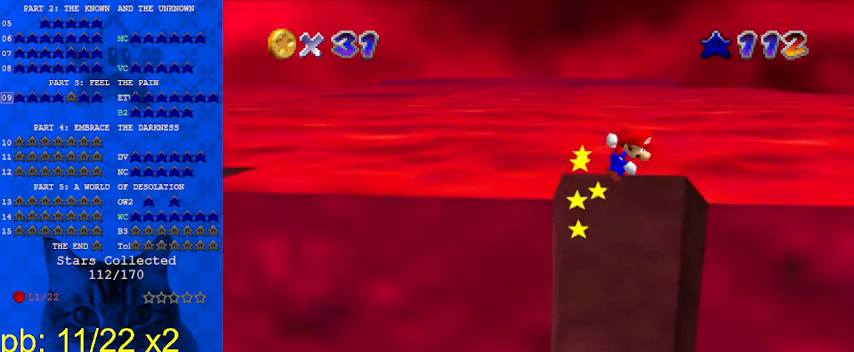
{"keys": ["ctrl", "right", "shift"], "events": [[400, "ctrl", "down"]]}
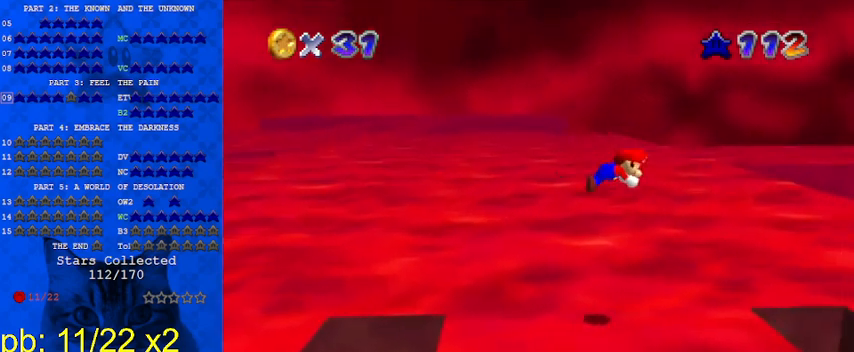
{"keys": ["right"], "events": [[133, "ctrl", "up"], [167, "right", "up"], [167, "shift", "up"], [233, "left", "down"], [300, "right", "down"], [367, "left", "up"]]}
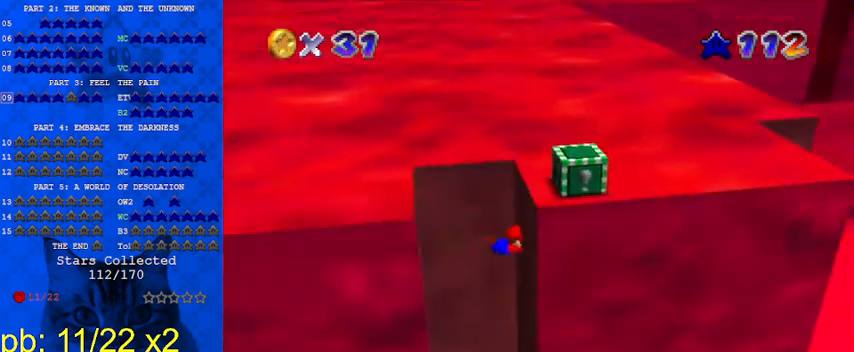
{"keys": ["right", "shift"], "events": [[133, "shift", "down"]]}
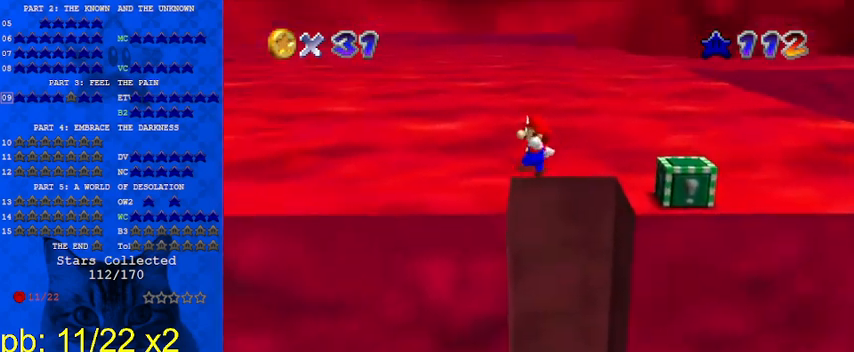
{"keys": ["left"], "events": [[133, "right", "up"], [367, "ctrl", "down"], [367, "left", "down"], [467, "ctrl", "up"], [467, "shift", "up"]]}
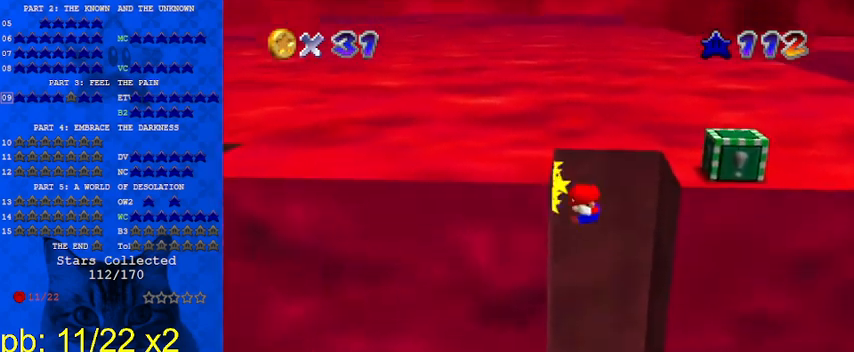
{"keys": ["right", "shift"], "events": [[67, "shift", "down"], [167, "down", "down"], [467, "down", "up"], [467, "left", "up"], [467, "right", "down"]]}
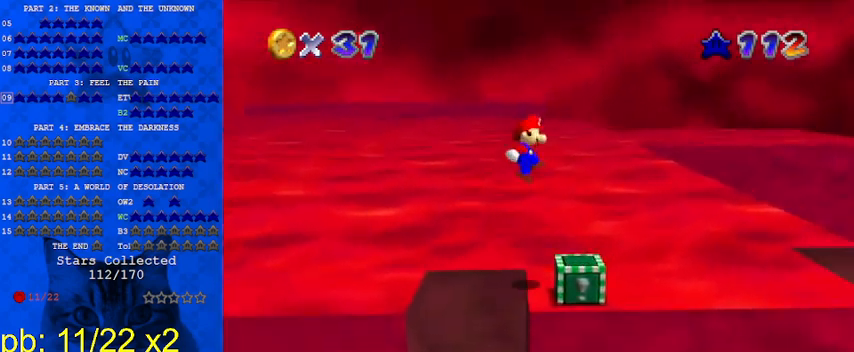
{"keys": ["down", "left", "shift"], "events": [[33, "right", "up"], [167, "right", "down"], [300, "down", "down"], [300, "left", "down"], [300, "right", "up"], [300, "shift", "up"], [500, "shift", "down"]]}
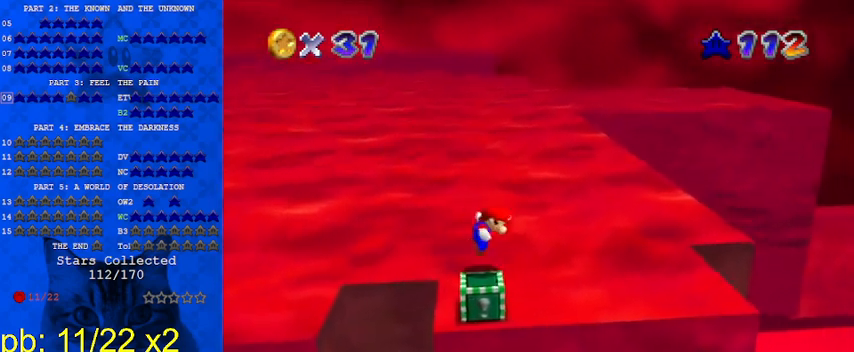
{"keys": ["down", "left"], "events": [[33, "down", "up"], [33, "left", "up"], [133, "shift", "up"], [400, "down", "down"], [400, "left", "down"]]}
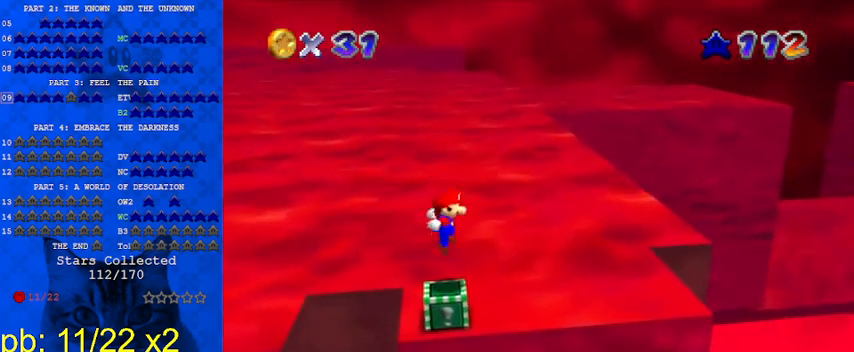
{"keys": ["y"], "events": [[33, "down", "up"], [33, "left", "up"], [100, "shift", "down"], [100, "y", "down"], [233, "shift", "up"], [233, "y", "up"], [333, "shift", "down"], [333, "y", "down"], [433, "shift", "up"], [467, "y", "up"], [500, "y", "down"]]}
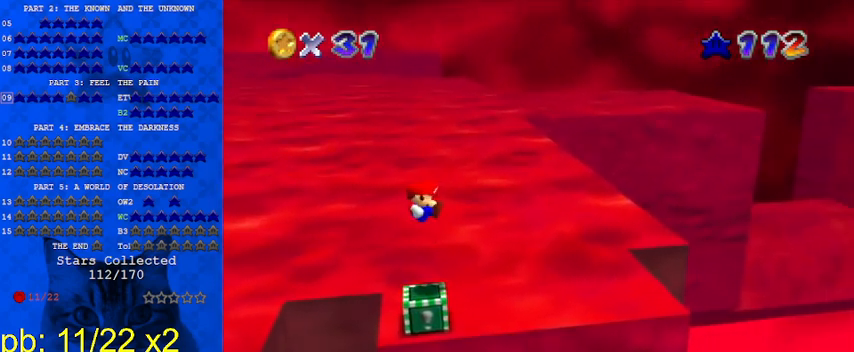
{"keys": [], "events": [[100, "y", "up"], [200, "y", "down"], [233, "y", "up"], [333, "y", "down"], [433, "y", "up"]]}
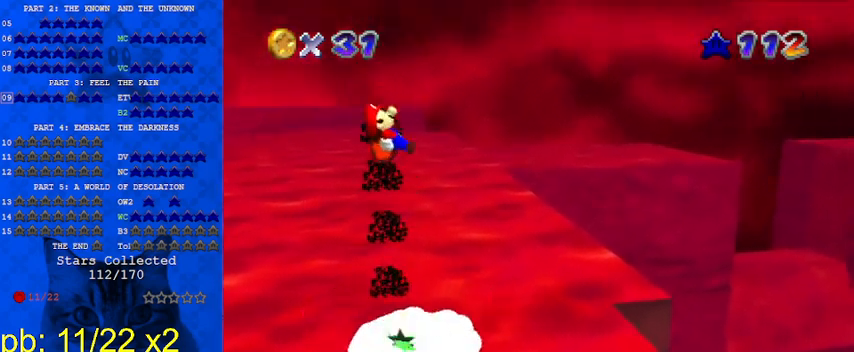
{"keys": [], "events": [[33, "y", "down"], [67, "y", "up"]]}
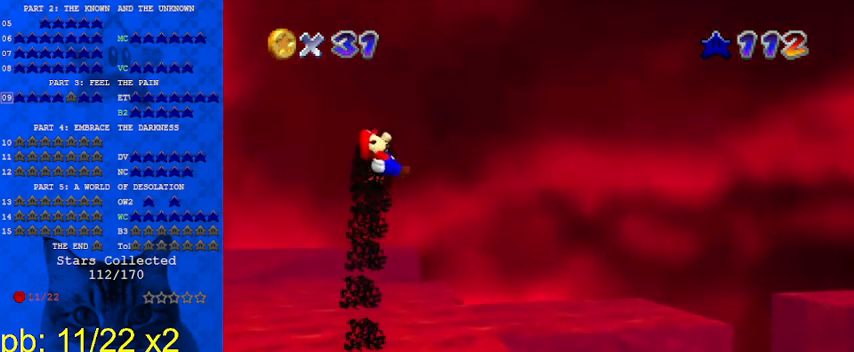
{"keys": ["right"], "events": [[500, "right", "down"]]}
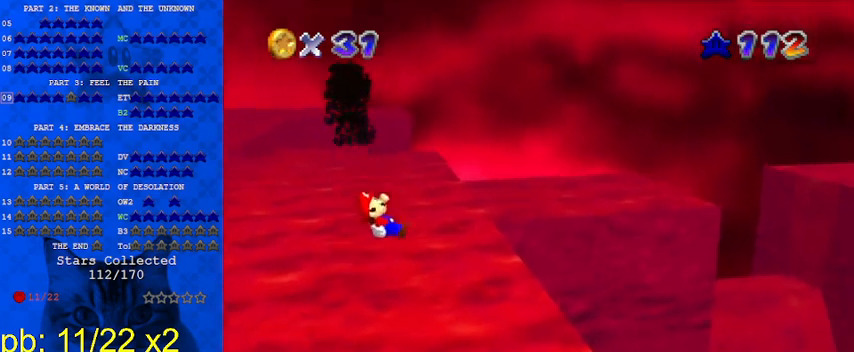
{"keys": [], "events": [[267, "right", "up"], [300, "return", "down"], [500, "return", "up"]]}